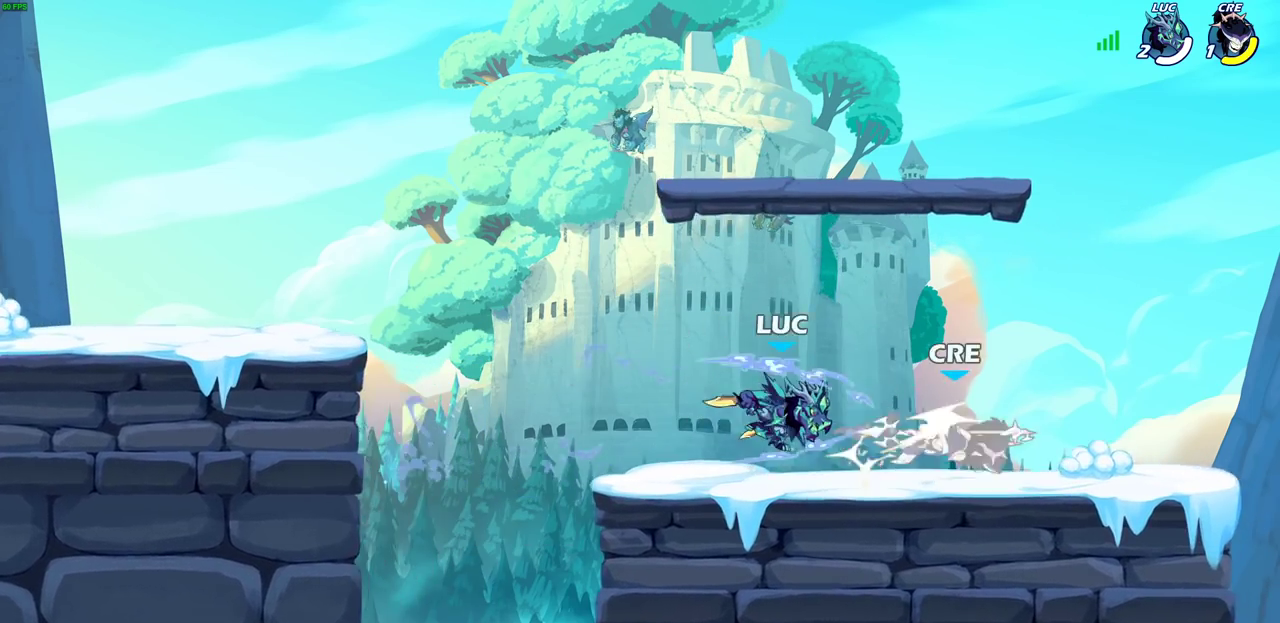
Gameplay with a controller (PlayStation layout); each line is a JSON object with the inputs held at the frame after it (dt_ms = milliseconds from this image to that frame). "events" lists button and stick changes between this image and that frame as [ms after this image, input, new state], when the widget could be followed in between. This document gives stick clicks only as held states, not as events. Not read: L1 R1.
{"dt_ms": 600, "buttons": [], "left_stick": "center", "right_stick": "center", "events": [[100, "left_stick", "center"]]}
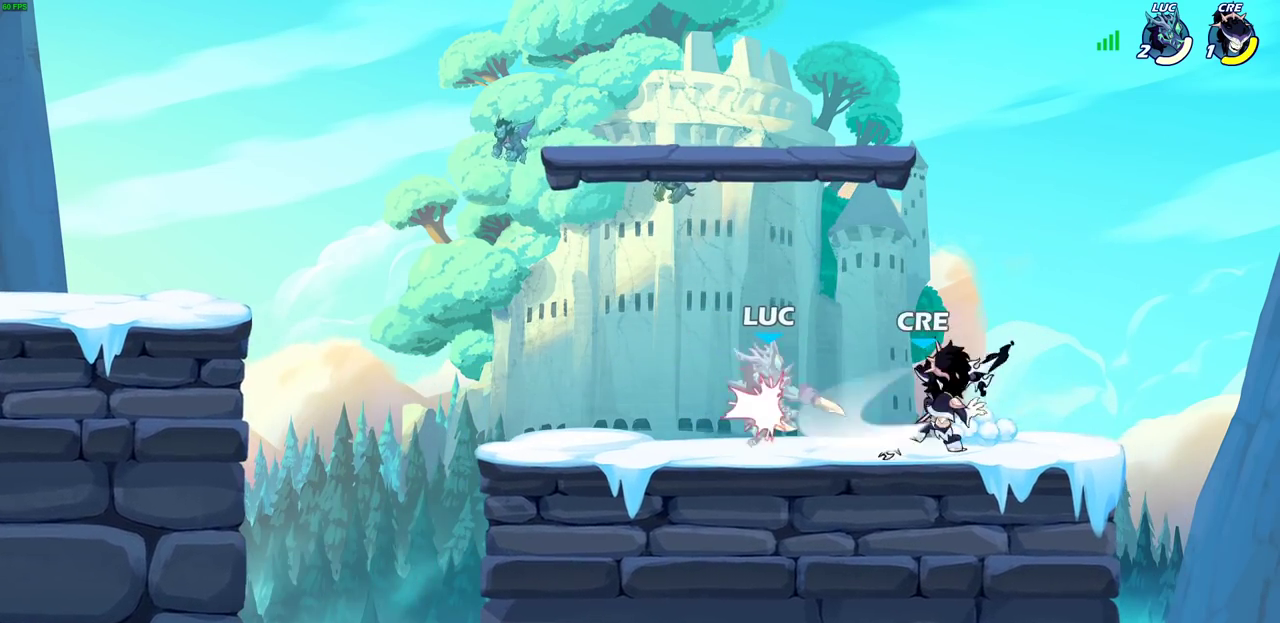
{"dt_ms": 400, "buttons": [], "left_stick": "up-left", "right_stick": "center", "events": [[17, "left_stick", "down"], [50, "SQUARE", "down"], [133, "SQUARE", "up"], [183, "left_stick", "center"], [350, "left_stick", "up-left"]]}
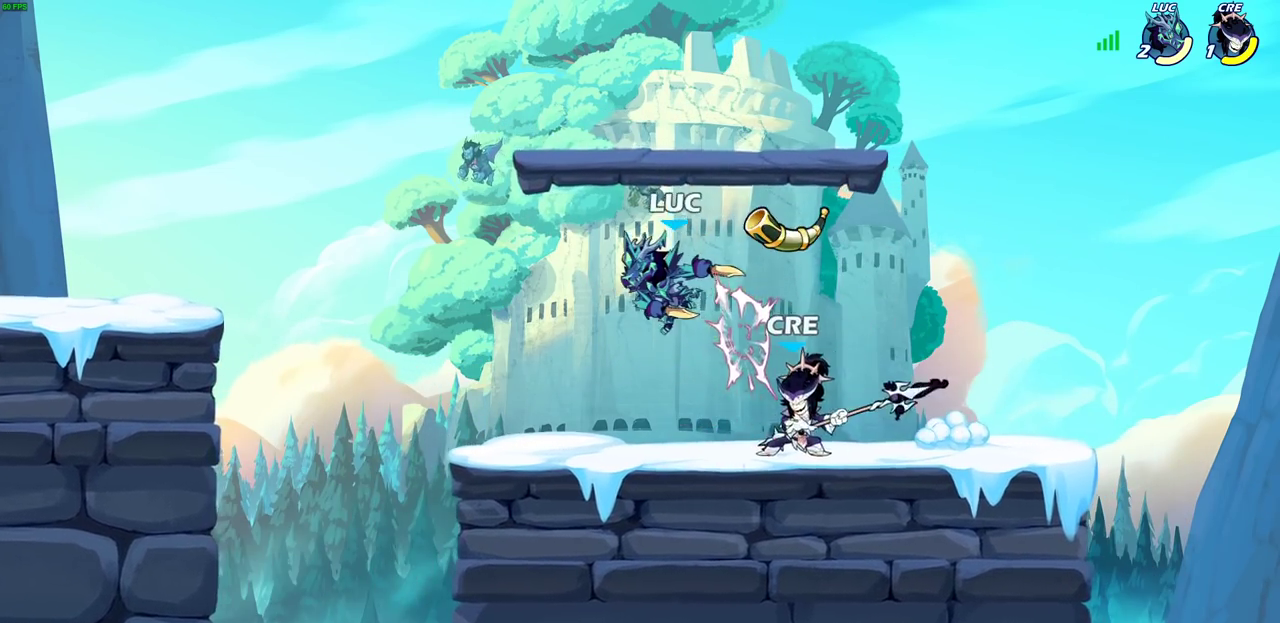
{"dt_ms": 500, "buttons": [], "left_stick": "up-right", "right_stick": "center", "events": [[117, "CROSS", "down"], [183, "R2", "down"], [217, "left_stick", "up"], [267, "CROSS", "up"], [333, "left_stick", "up-right"], [383, "R2", "up"]]}
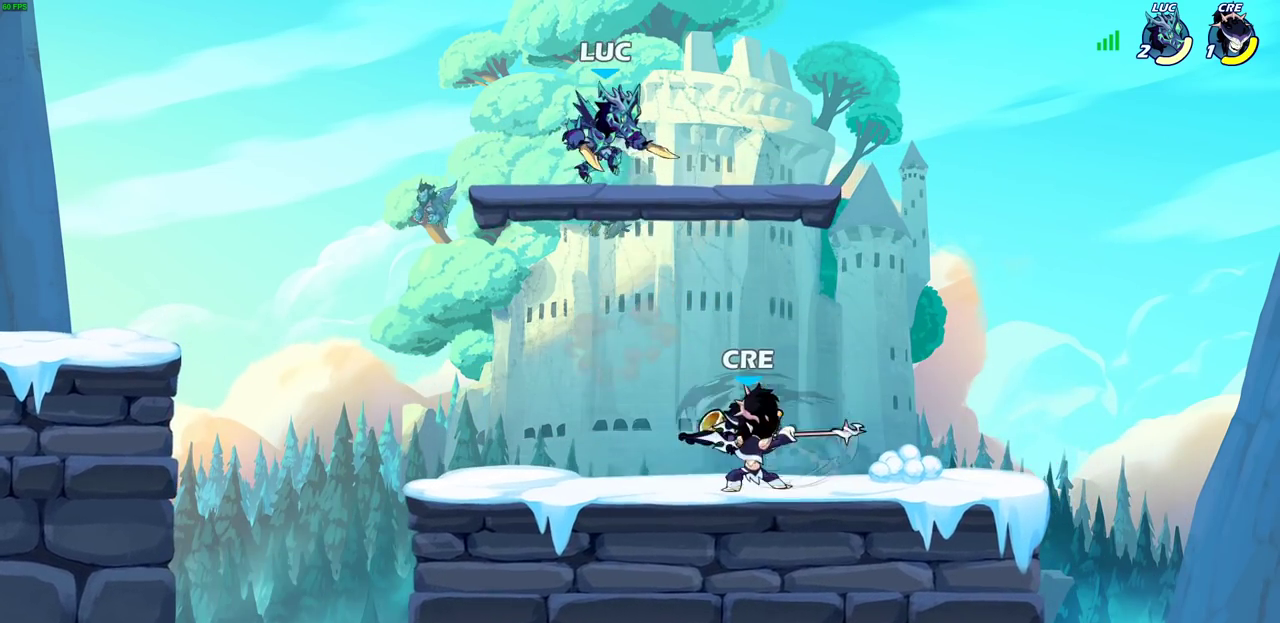
{"dt_ms": 500, "buttons": [], "left_stick": "down-right", "right_stick": "center", "events": [[17, "left_stick", "down-right"], [67, "left_stick", "down"], [200, "left_stick", "down-left"], [350, "SQUARE", "down"], [433, "SQUARE", "up"], [450, "left_stick", "down"], [500, "left_stick", "down-right"]]}
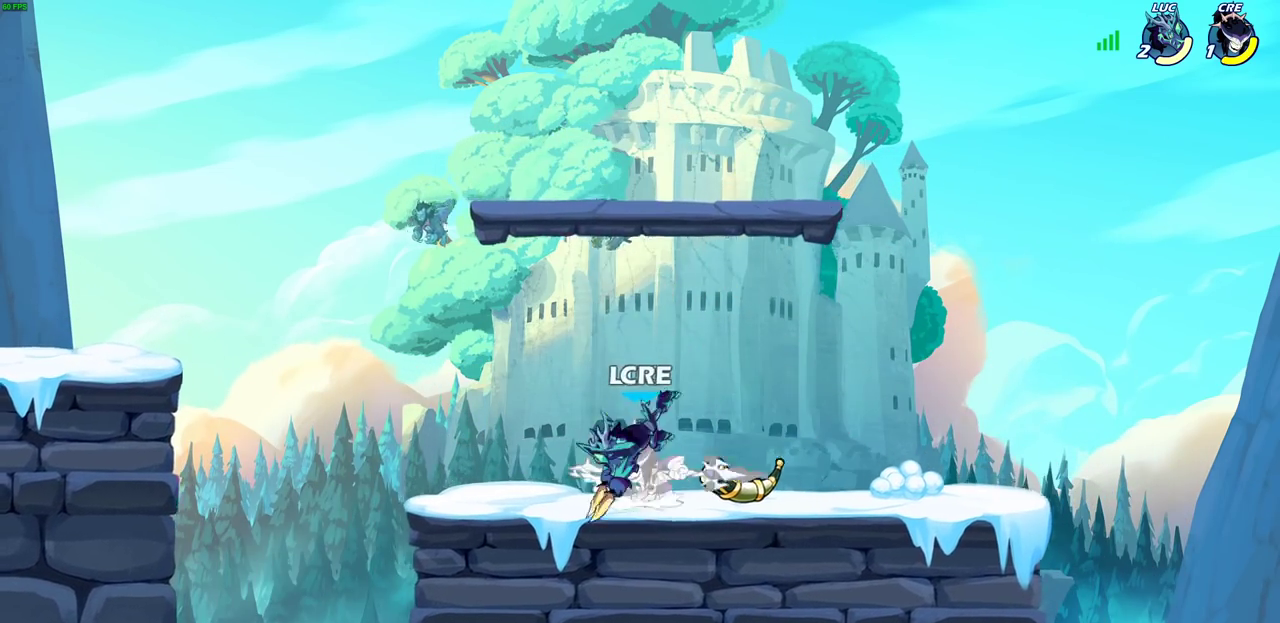
{"dt_ms": 400, "buttons": [], "left_stick": "center", "right_stick": "center", "events": [[100, "left_stick", "center"], [267, "SQUARE", "down"], [267, "left_stick", "down"], [317, "SQUARE", "up"], [400, "left_stick", "center"]]}
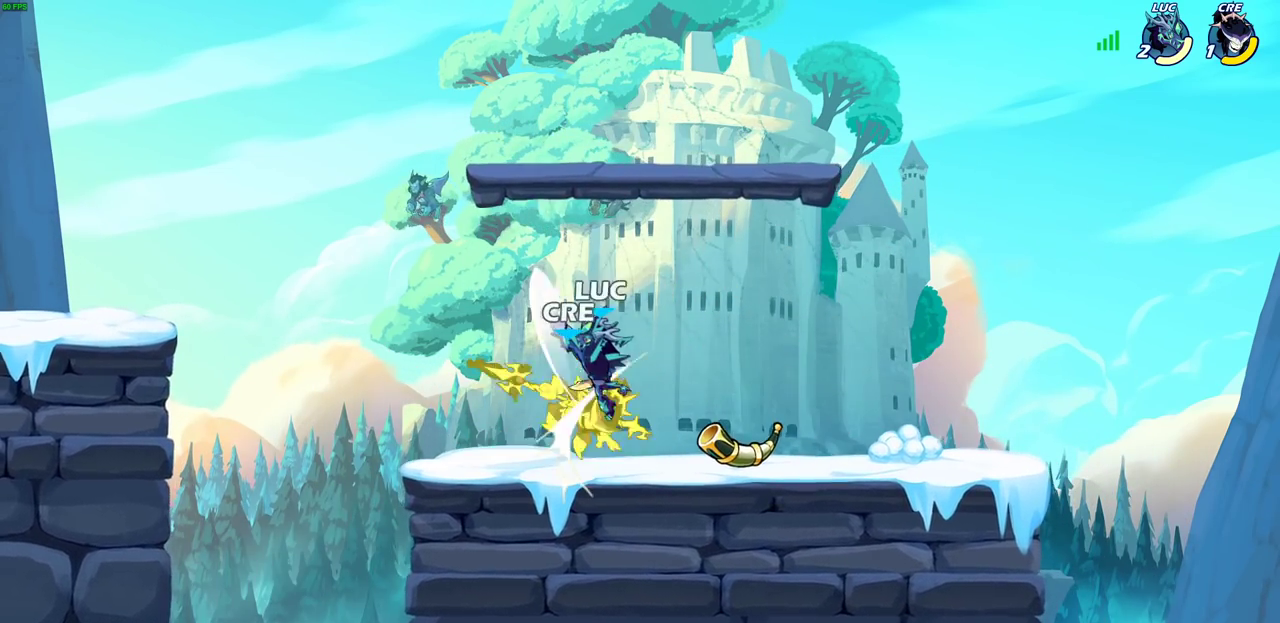
{"dt_ms": 600, "buttons": [], "left_stick": "down-left", "right_stick": "center", "events": [[367, "left_stick", "right"], [533, "left_stick", "down-left"]]}
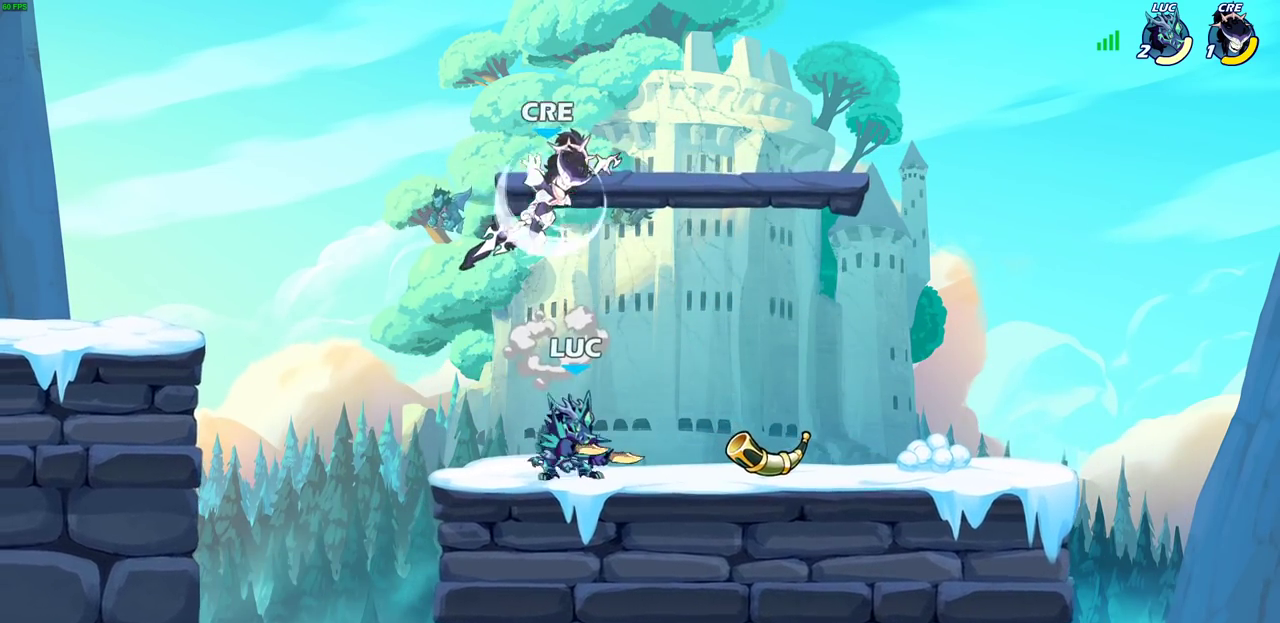
{"dt_ms": 400, "buttons": [], "left_stick": "center", "right_stick": "center", "events": [[200, "left_stick", "center"], [233, "CROSS", "down"], [283, "SQUARE", "down"], [333, "CROSS", "up"], [367, "SQUARE", "up"]]}
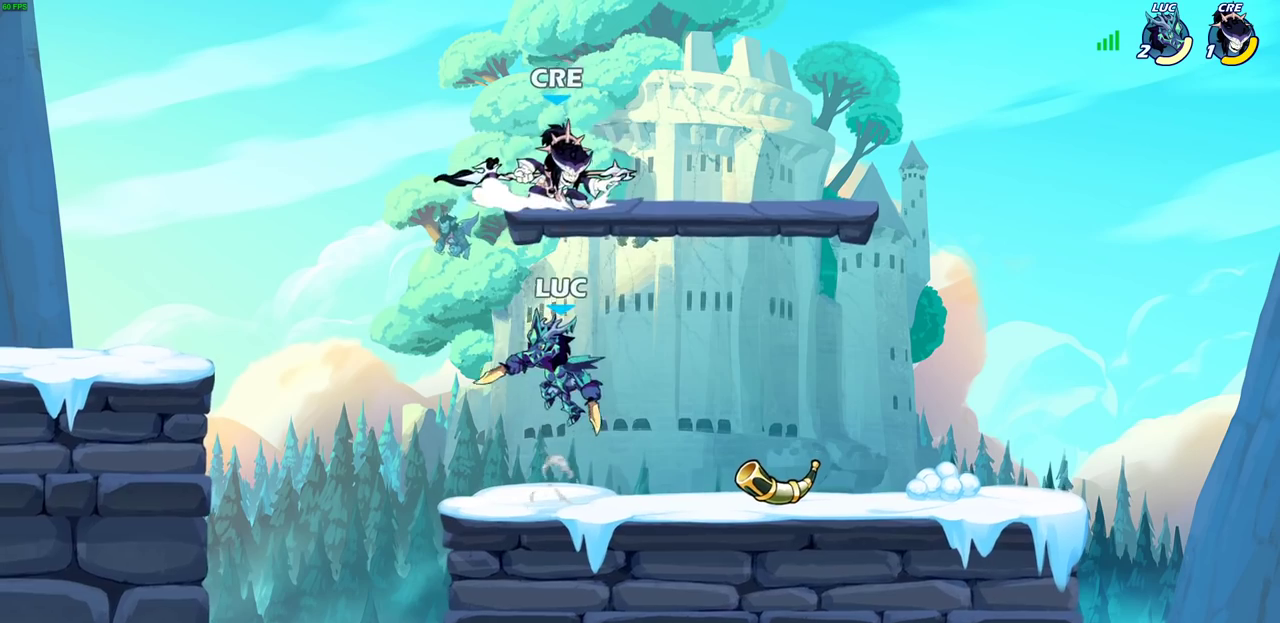
{"dt_ms": 600, "buttons": [], "left_stick": "down-left", "right_stick": "center", "events": [[50, "left_stick", "right"], [550, "left_stick", "down-left"]]}
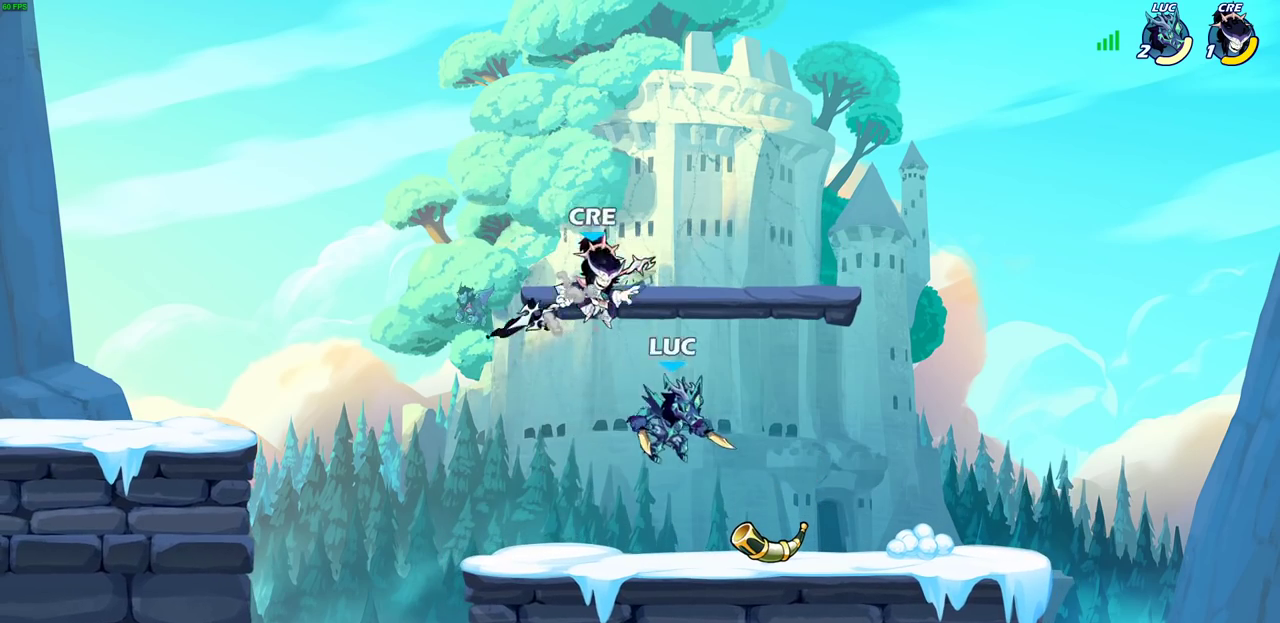
{"dt_ms": 300, "buttons": [], "left_stick": "center", "right_stick": "center", "events": [[167, "SQUARE", "down"], [167, "right_stick", "up-right"], [183, "left_stick", "center"], [233, "SQUARE", "up"], [233, "right_stick", "center"]]}
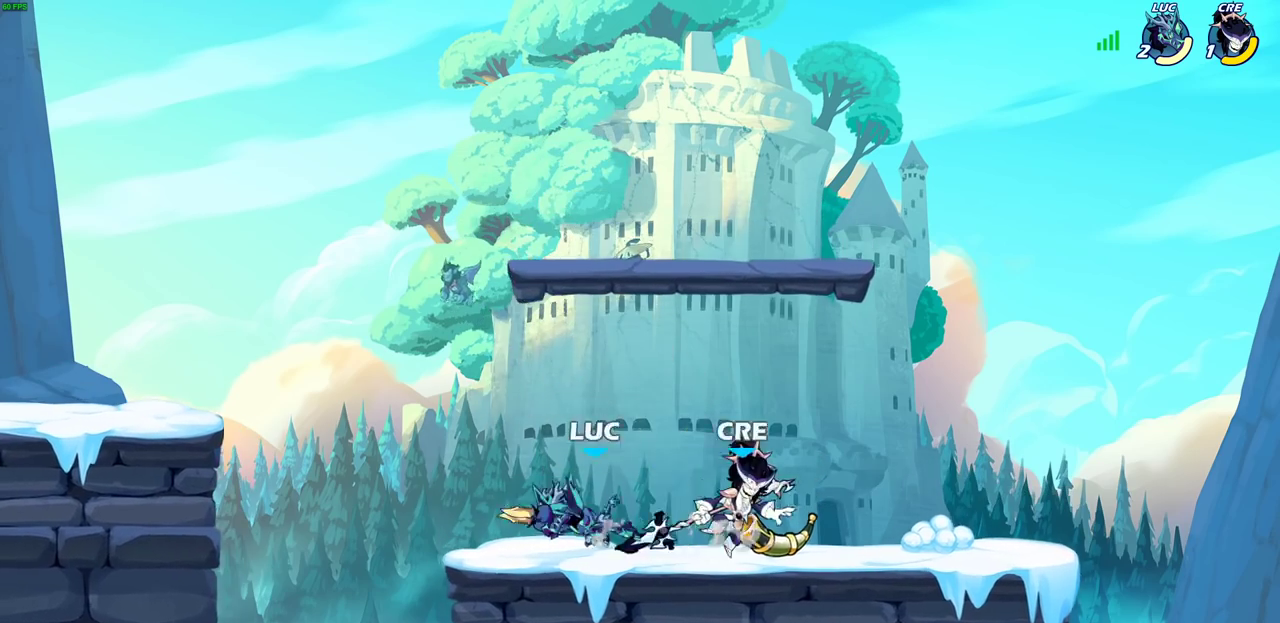
{"dt_ms": 800, "buttons": [], "left_stick": "down-right", "right_stick": "center", "events": [[433, "left_stick", "right"], [500, "CROSS", "down"], [600, "left_stick", "up-right"], [617, "CROSS", "up"], [700, "left_stick", "right"], [750, "left_stick", "down-right"]]}
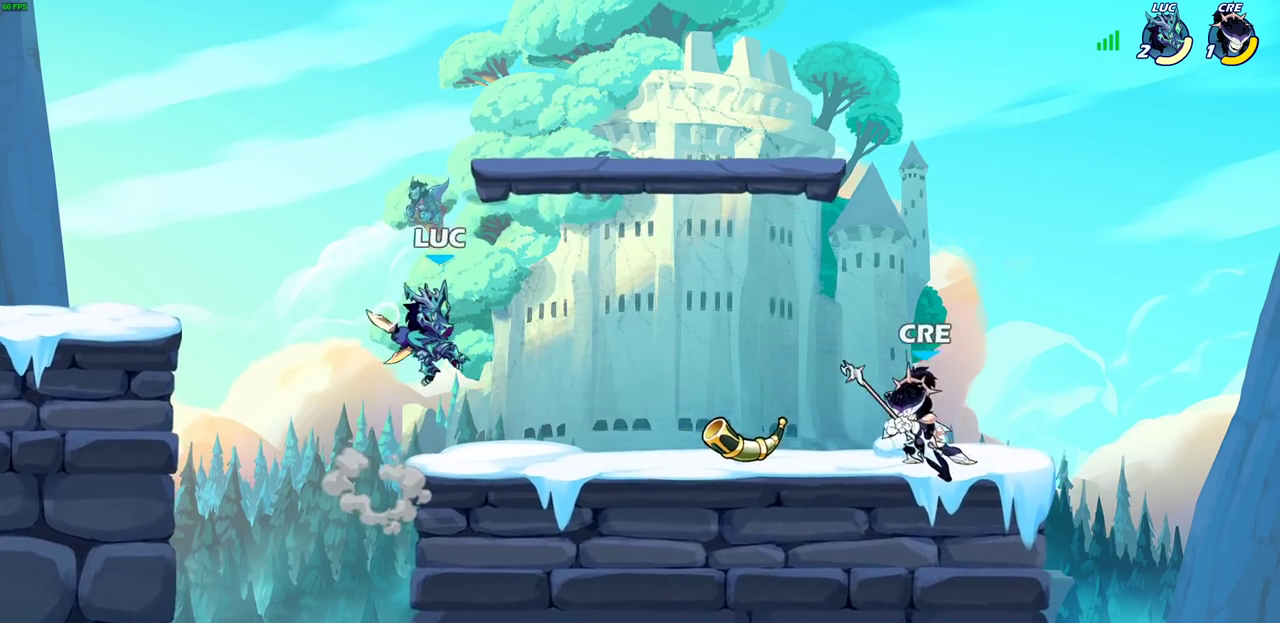
{"dt_ms": 400, "buttons": [], "left_stick": "right", "right_stick": "center", "events": [[83, "left_stick", "center"], [400, "left_stick", "right"]]}
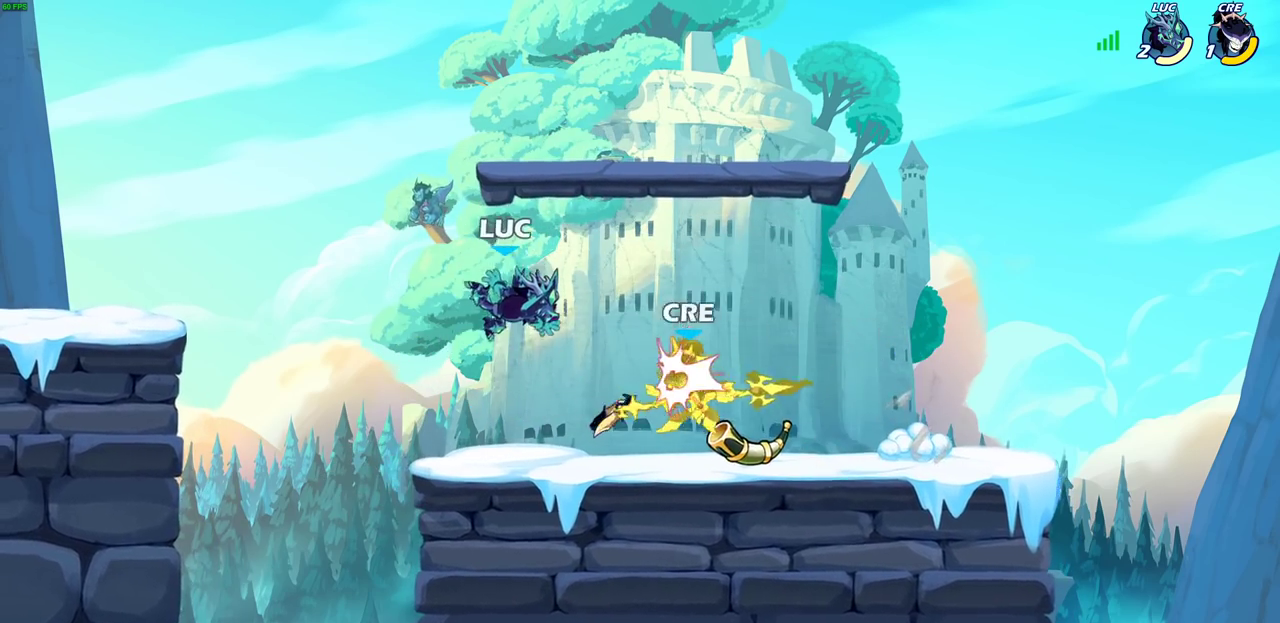
{"dt_ms": 600, "buttons": [], "left_stick": "right", "right_stick": "center", "events": [[300, "left_stick", "up-left"], [417, "left_stick", "left"], [600, "left_stick", "right"]]}
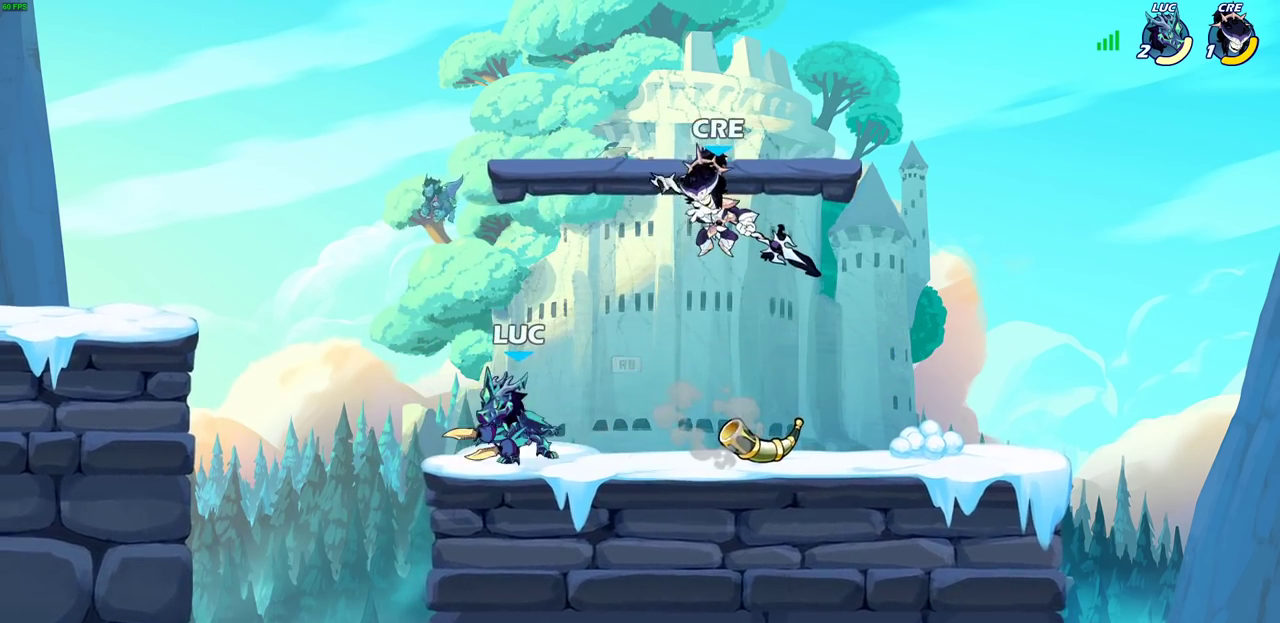
{"dt_ms": 400, "buttons": [], "left_stick": "right", "right_stick": "center", "events": [[150, "left_stick", "left"], [400, "left_stick", "right"]]}
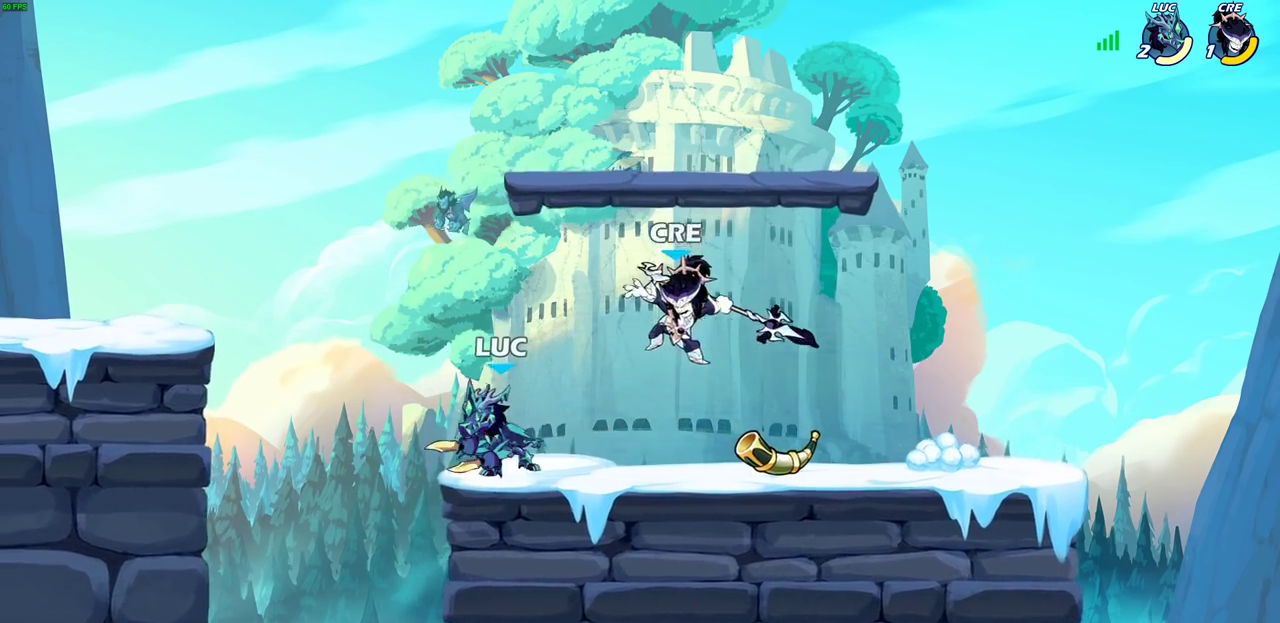
{"dt_ms": 500, "buttons": ["SQUARE"], "left_stick": "right", "right_stick": "center", "events": [[83, "left_stick", "center"], [317, "left_stick", "right"], [417, "SQUARE", "down"]]}
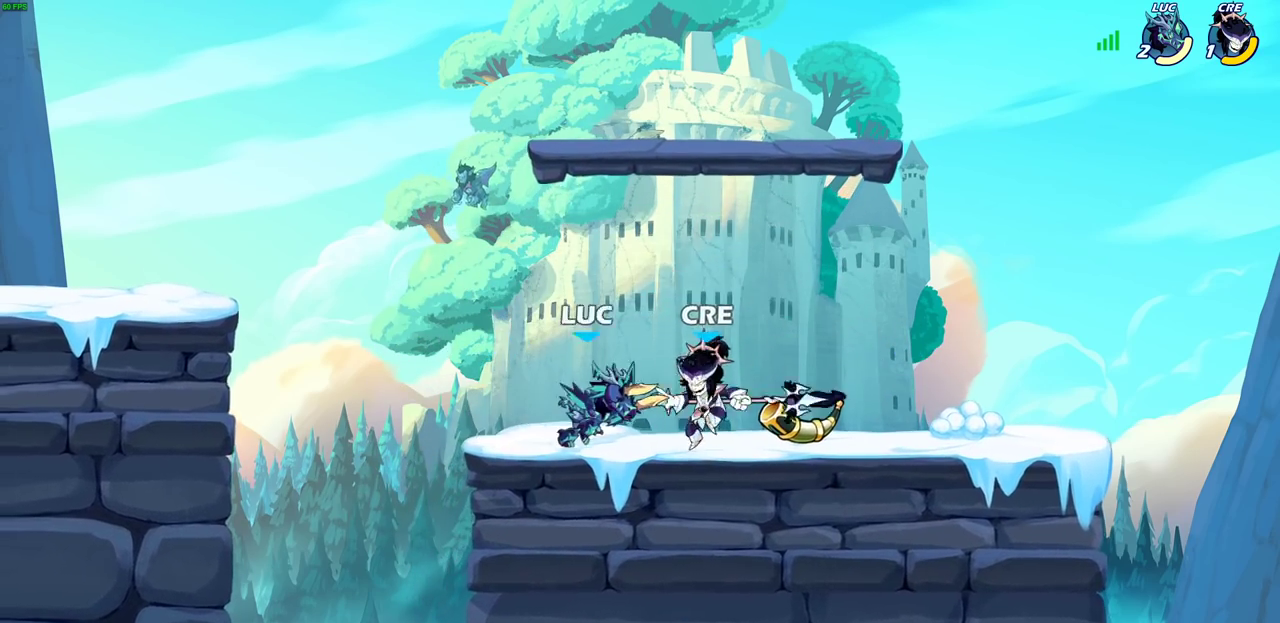
{"dt_ms": 500, "buttons": [], "left_stick": "center", "right_stick": "center", "events": [[50, "SQUARE", "up"], [133, "left_stick", "center"]]}
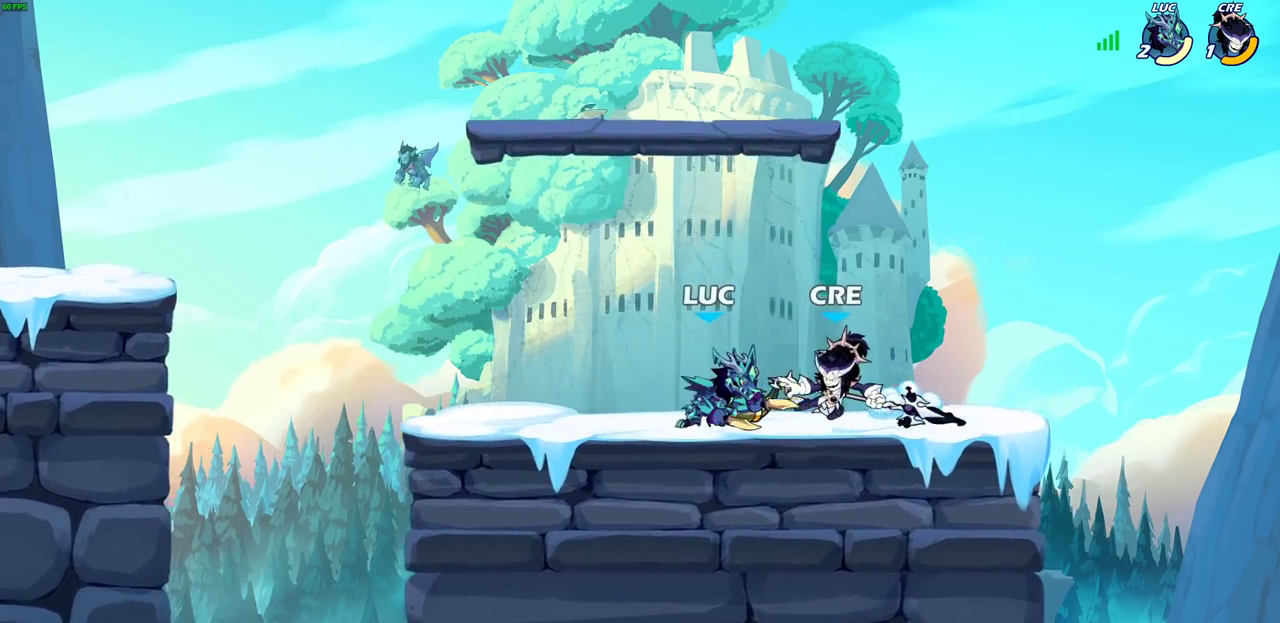
{"dt_ms": 300, "buttons": [], "left_stick": "center", "right_stick": "center", "events": []}
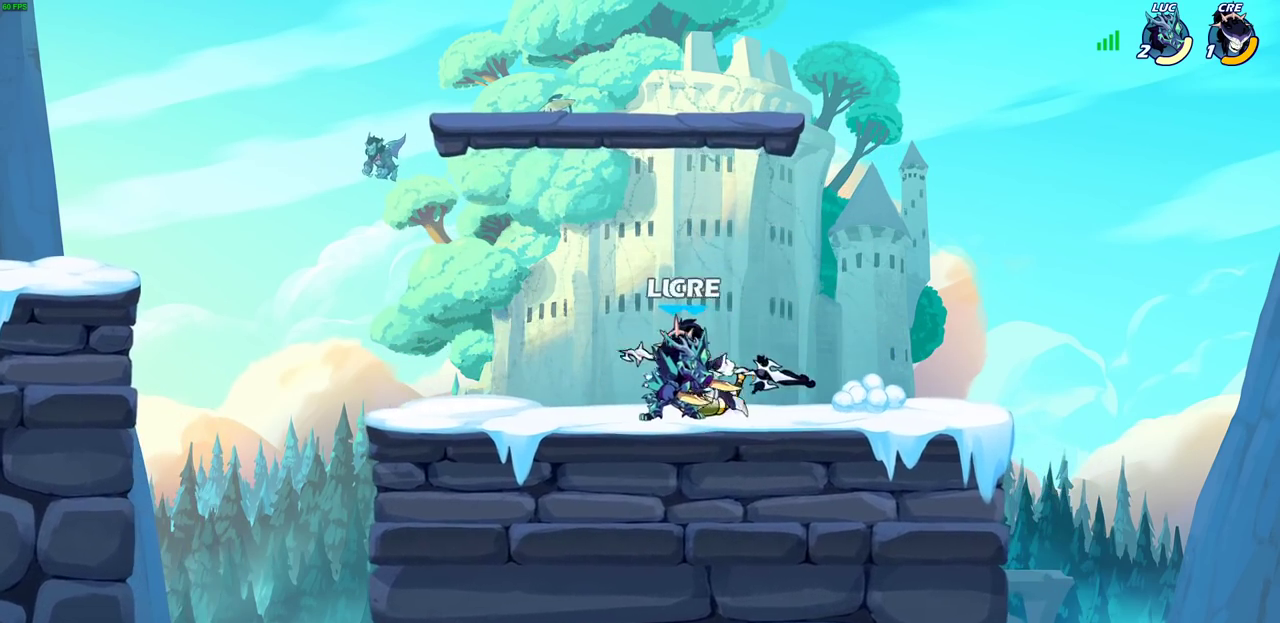
{"dt_ms": 800, "buttons": ["SQUARE", "R2"], "left_stick": "down-left", "right_stick": "center", "events": [[83, "left_stick", "left"], [150, "SQUARE", "down"], [200, "left_stick", "center"], [217, "SQUARE", "up"], [583, "left_stick", "left"], [633, "left_stick", "down-left"], [667, "R2", "down"], [717, "SQUARE", "down"]]}
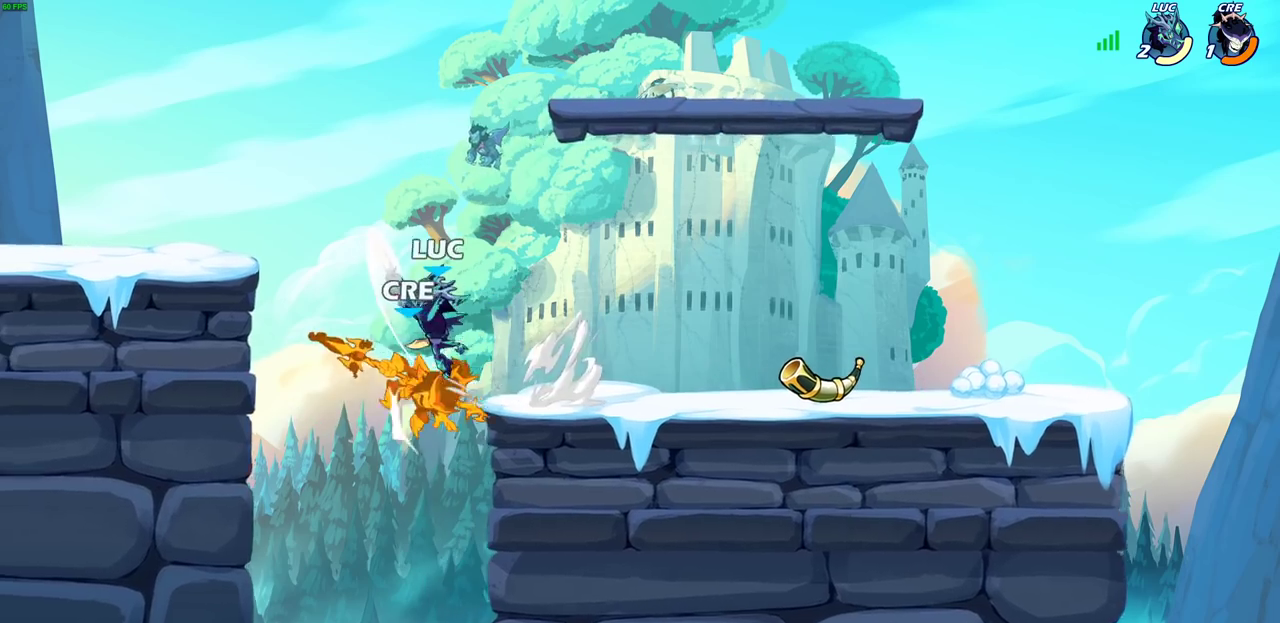
{"dt_ms": 400, "buttons": [], "left_stick": "center", "right_stick": "center", "events": [[17, "R2", "up"], [17, "SQUARE", "up"], [100, "left_stick", "center"], [283, "CIRCLE", "down"], [350, "CIRCLE", "up"]]}
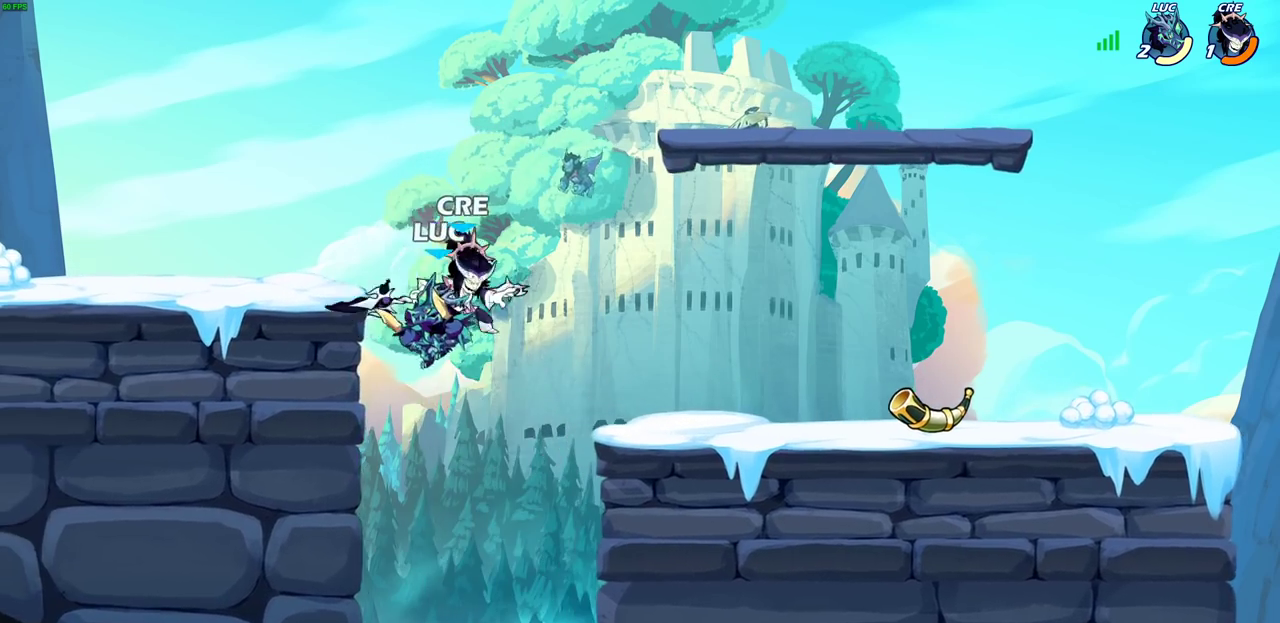
{"dt_ms": 400, "buttons": [], "left_stick": "center", "right_stick": "center", "events": []}
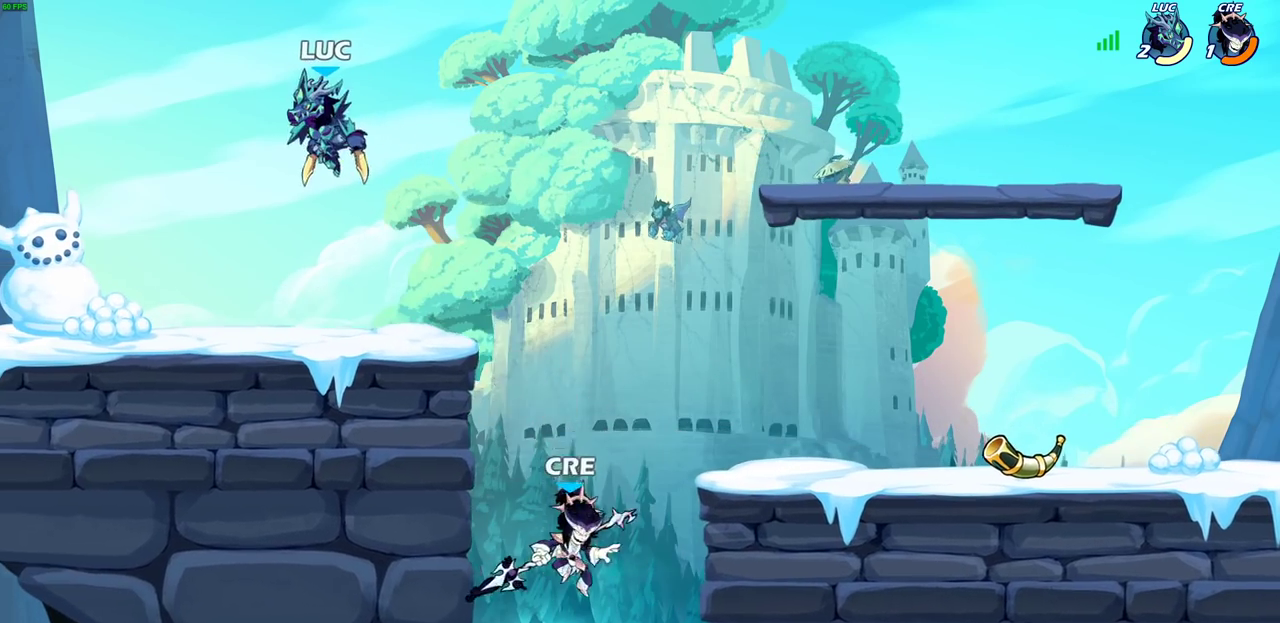
{"dt_ms": 600, "buttons": [], "left_stick": "center", "right_stick": "center", "events": [[100, "left_stick", "left"], [217, "left_stick", "right"], [283, "R2", "down"], [300, "CIRCLE", "down"], [300, "left_stick", "down"], [383, "CIRCLE", "up"], [400, "R2", "up"], [417, "left_stick", "center"]]}
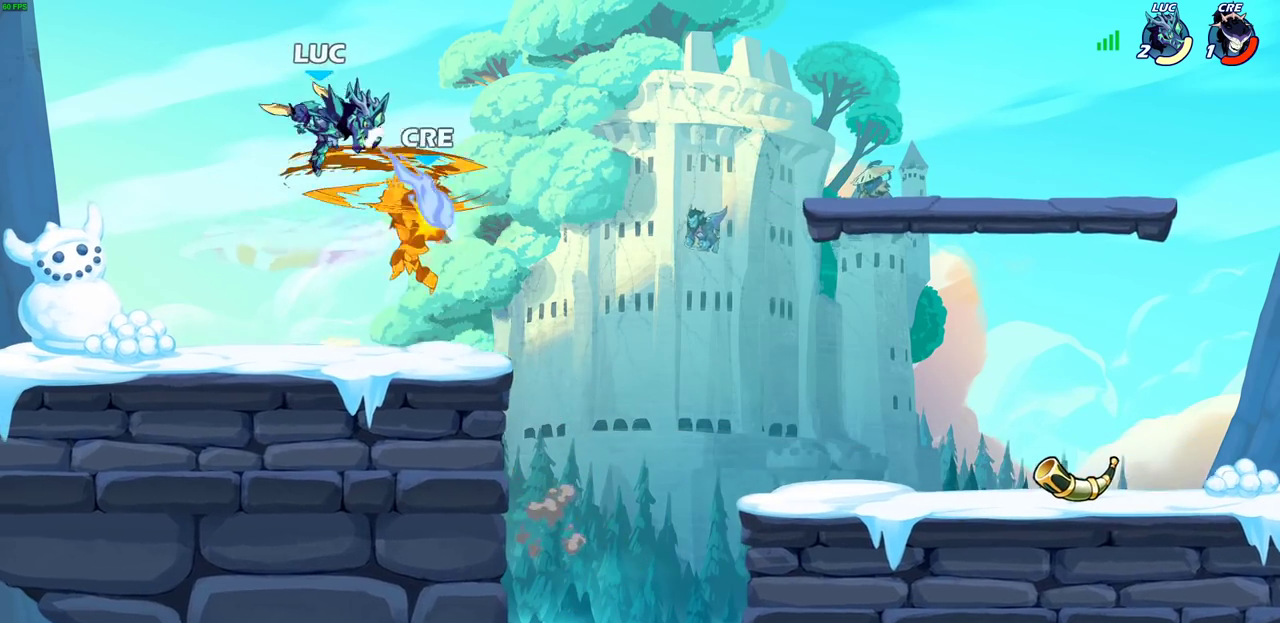
{"dt_ms": 700, "buttons": [], "left_stick": "right", "right_stick": "center", "events": [[383, "left_stick", "right"]]}
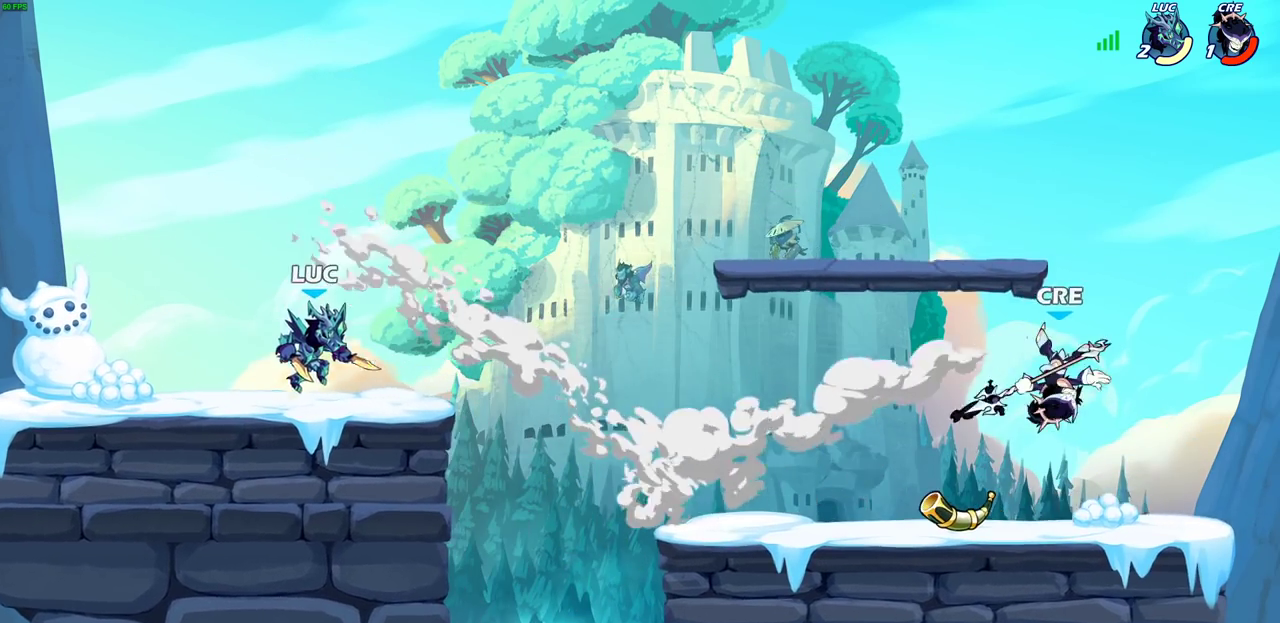
{"dt_ms": 300, "buttons": ["CIRCLE", "R2"], "left_stick": "right", "right_stick": "center", "events": [[117, "R2", "down"], [150, "CIRCLE", "down"]]}
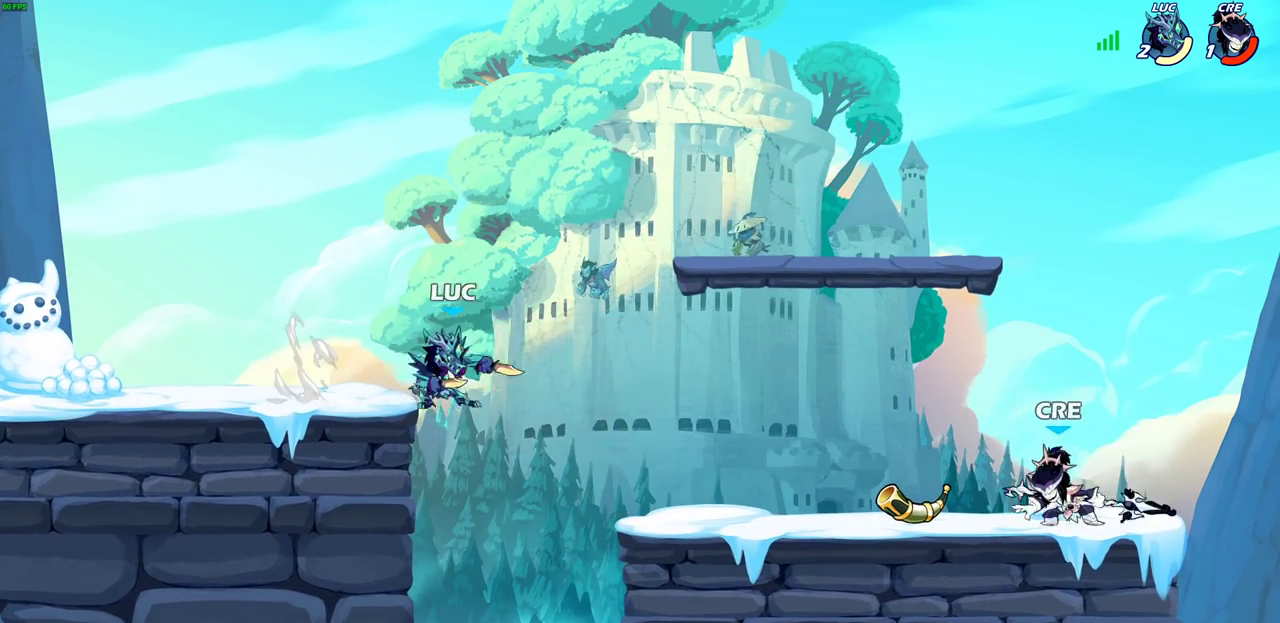
{"dt_ms": 600, "buttons": [], "left_stick": "center", "right_stick": "center", "events": [[117, "R2", "up"], [217, "CIRCLE", "up"], [500, "left_stick", "center"]]}
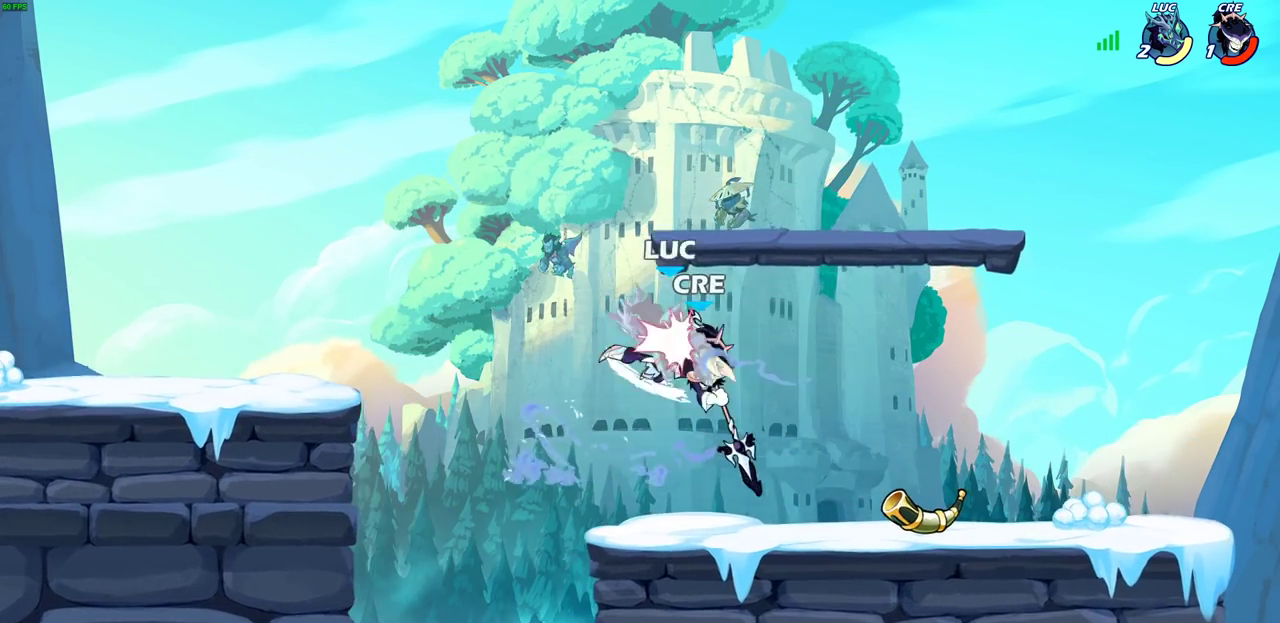
{"dt_ms": 400, "buttons": [], "left_stick": "right", "right_stick": "center", "events": [[400, "left_stick", "right"]]}
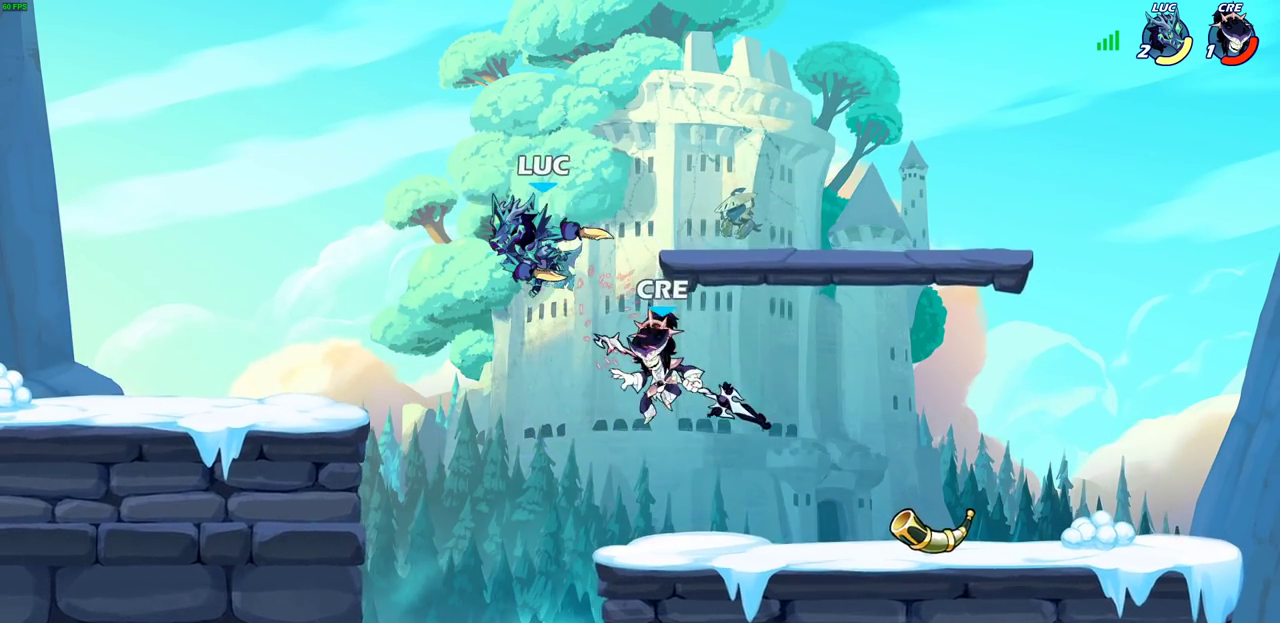
{"dt_ms": 400, "buttons": ["R2"], "left_stick": "down-left", "right_stick": "center", "events": [[117, "left_stick", "down"], [133, "CROSS", "down"], [217, "CROSS", "up"], [217, "R2", "down"], [250, "left_stick", "down-left"]]}
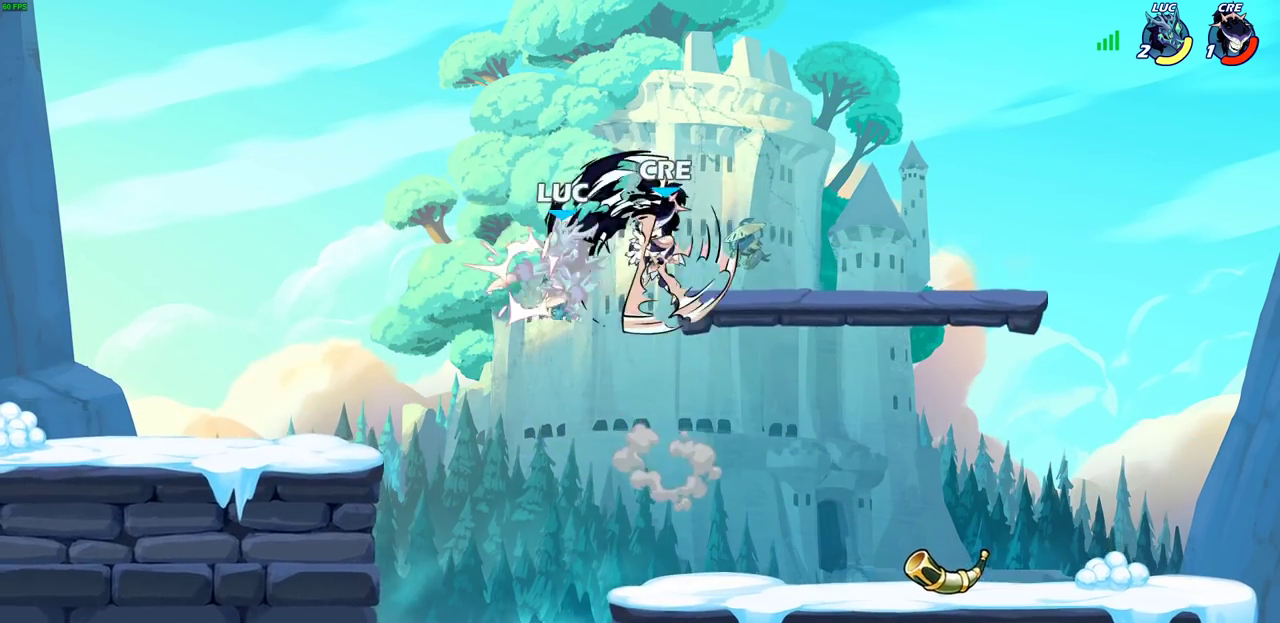
{"dt_ms": 800, "buttons": [], "left_stick": "right", "right_stick": "center", "events": [[133, "left_stick", "down-right"], [183, "R2", "up"], [183, "left_stick", "right"], [417, "left_stick", "center"], [467, "left_stick", "down"], [550, "left_stick", "down-left"], [633, "left_stick", "down-right"], [683, "left_stick", "right"]]}
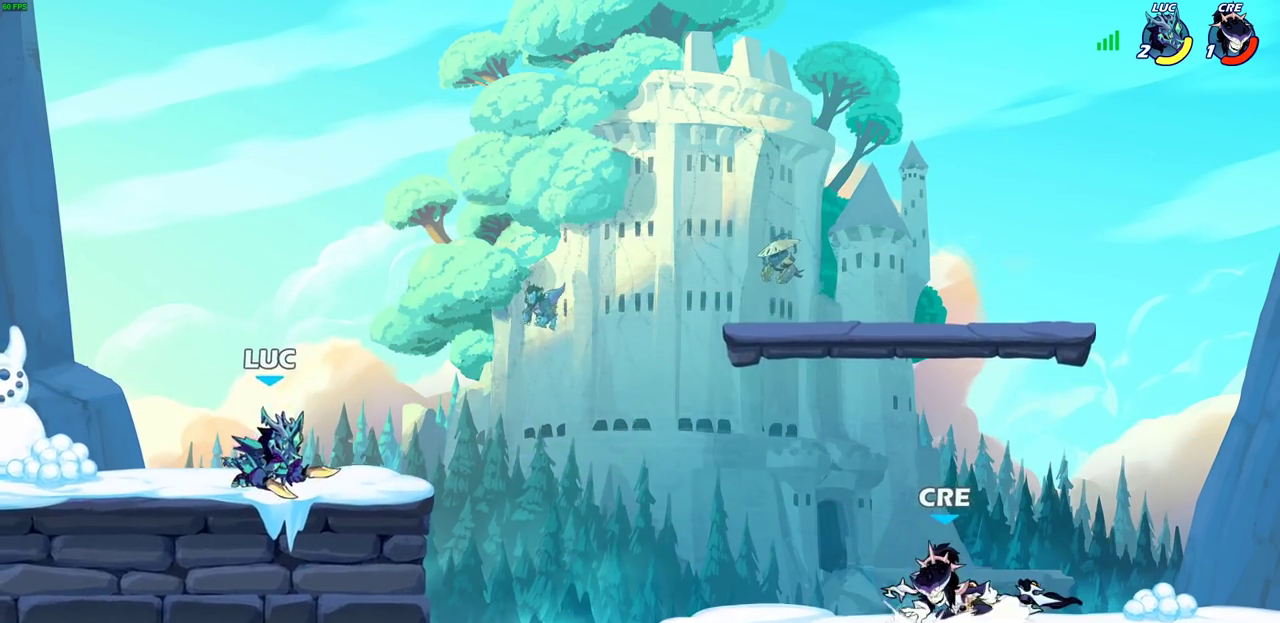
{"dt_ms": 300, "buttons": [], "left_stick": "center", "right_stick": "center", "events": [[17, "left_stick", "down-right"], [33, "R2", "down"], [50, "CIRCLE", "down"], [67, "left_stick", "down"], [150, "R2", "up"], [183, "CIRCLE", "up"], [233, "left_stick", "center"]]}
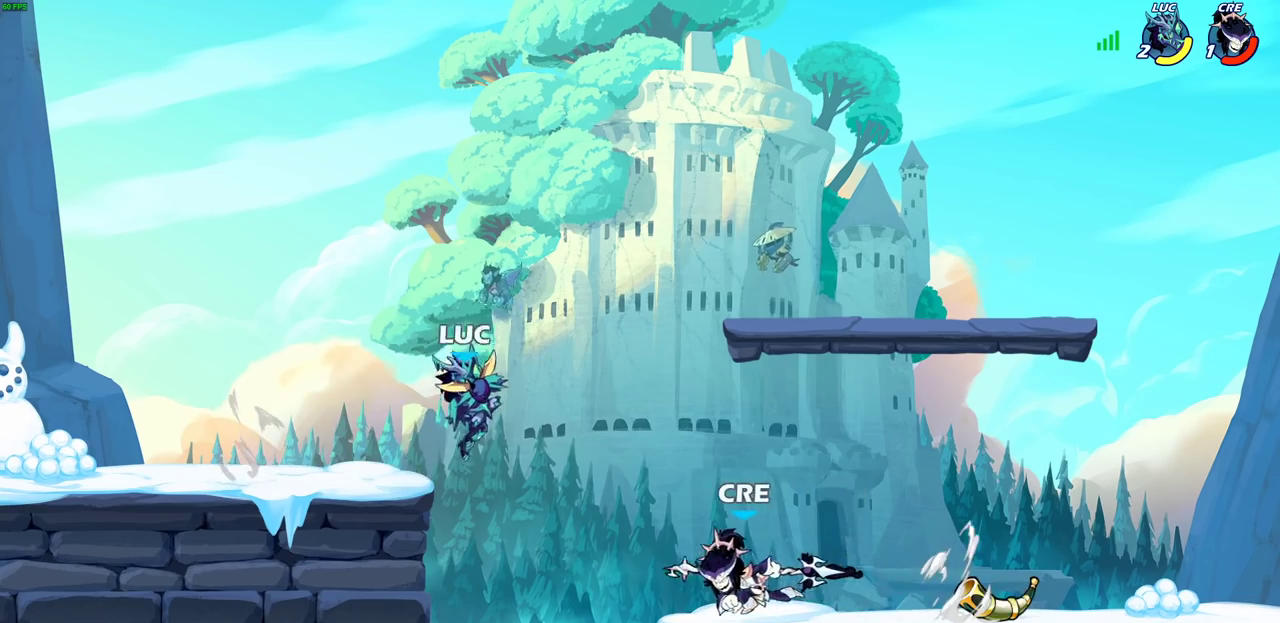
{"dt_ms": 600, "buttons": ["CROSS"], "left_stick": "right", "right_stick": "center", "events": [[450, "left_stick", "right"], [517, "CROSS", "down"]]}
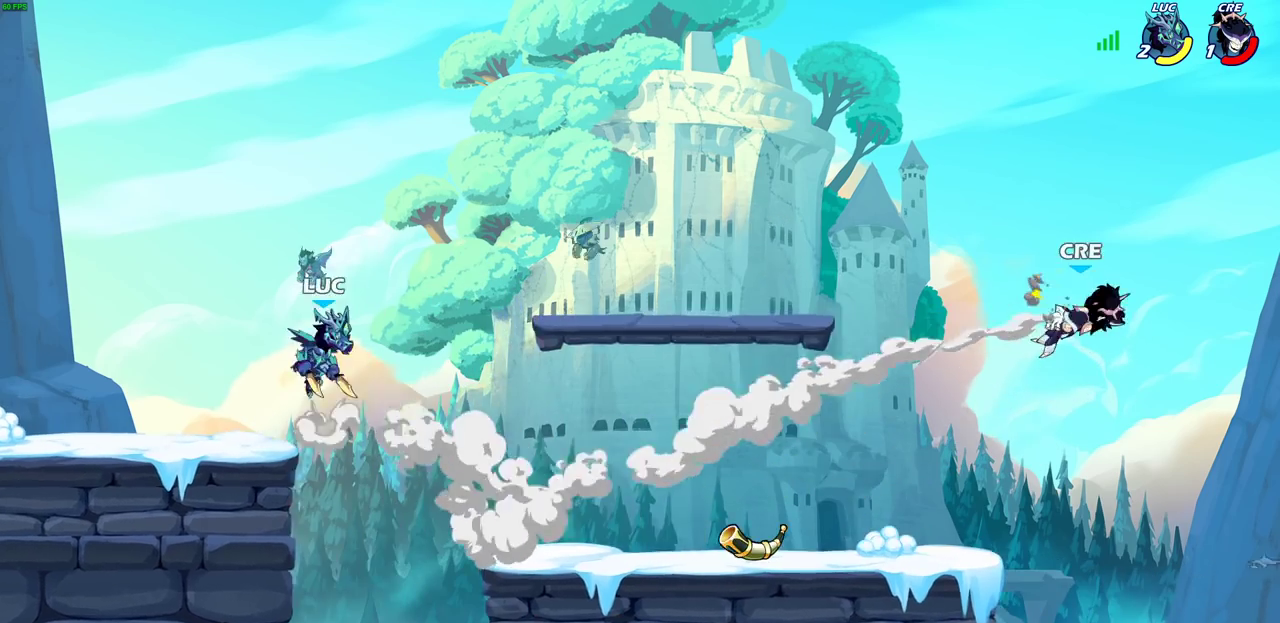
{"dt_ms": 400, "buttons": [], "left_stick": "down-right", "right_stick": "center", "events": [[33, "CROSS", "up"], [117, "left_stick", "down-right"]]}